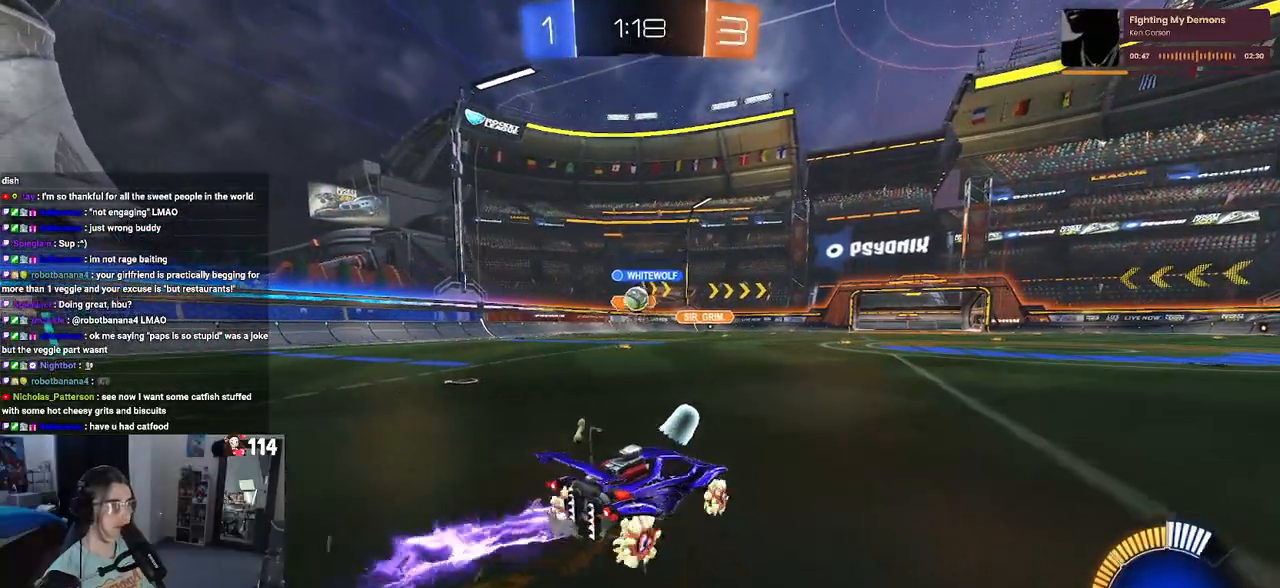
Gameplay with a controller (PlayStation layout); each line is a JSON object with the inputs held at the frame after it. "events" lists button and stick changes between this image and that frame as [ms after this image, input, new state], when the widget could be followed in between.
{"buttons": ["R2"], "left_stick": "down-right", "right_stick": "center", "events": [[67, "R1", "up"], [67, "left_stick", "down-right"], [100, "SQUARE", "down"], [283, "SQUARE", "up"]]}
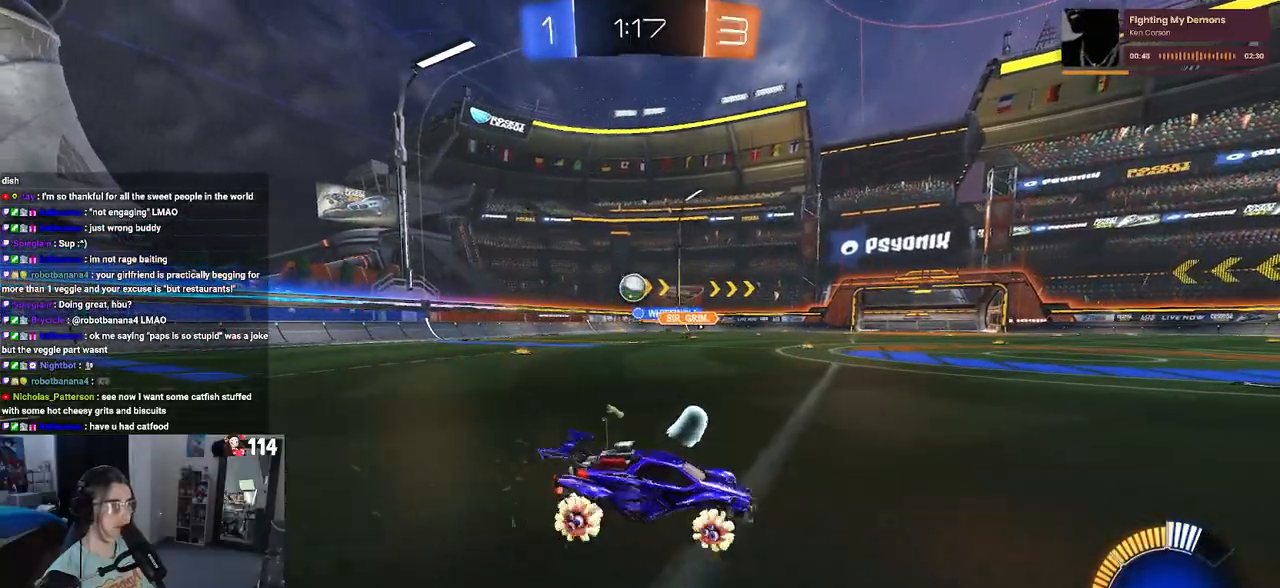
{"buttons": ["SQUARE", "R2"], "left_stick": "down-right", "right_stick": "center", "events": [[383, "SQUARE", "down"]]}
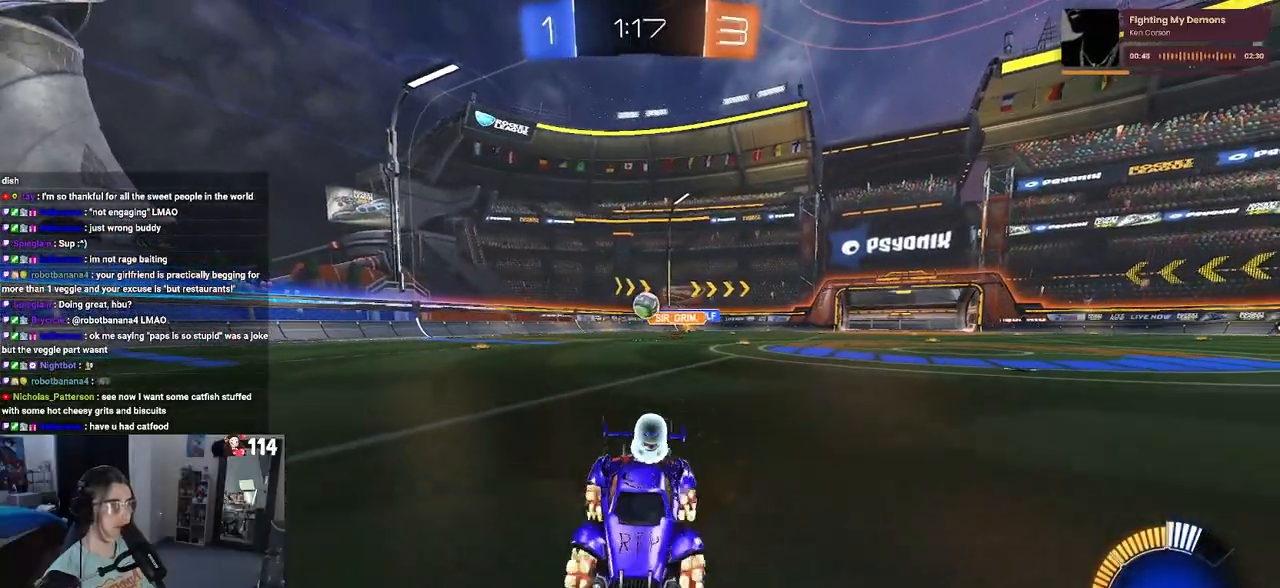
{"buttons": ["SQUARE", "R2"], "left_stick": "down-right", "right_stick": "center", "events": [[133, "SQUARE", "up"], [450, "SQUARE", "down"]]}
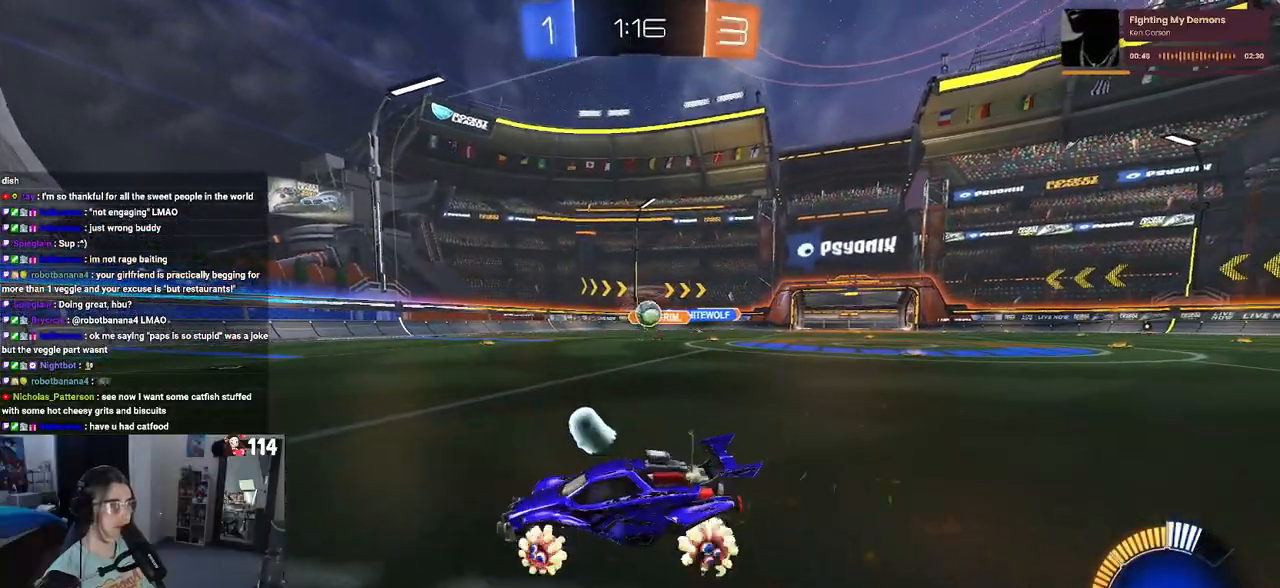
{"buttons": ["R1", "R2"], "left_stick": "down-right", "right_stick": "center", "events": [[100, "SQUARE", "up"], [217, "R1", "down"]]}
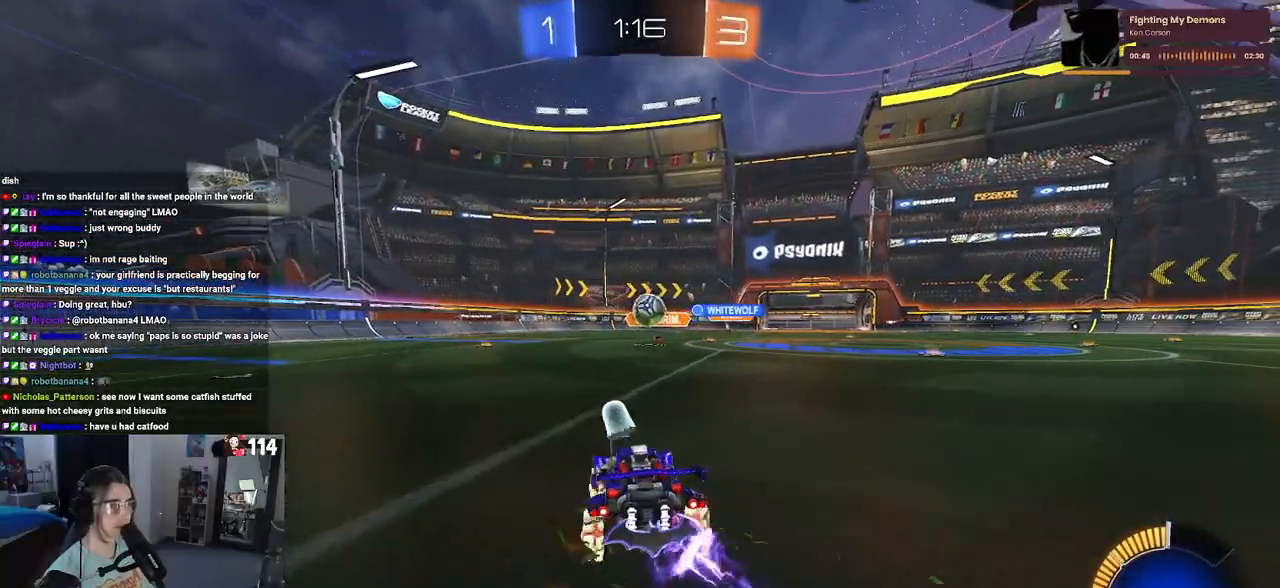
{"buttons": ["CROSS", "R1", "R2"], "left_stick": "up-left", "right_stick": "center", "events": [[200, "CROSS", "down"], [200, "left_stick", "down-left"], [350, "CROSS", "up"], [350, "left_stick", "center"], [467, "left_stick", "up-left"], [483, "CROSS", "down"]]}
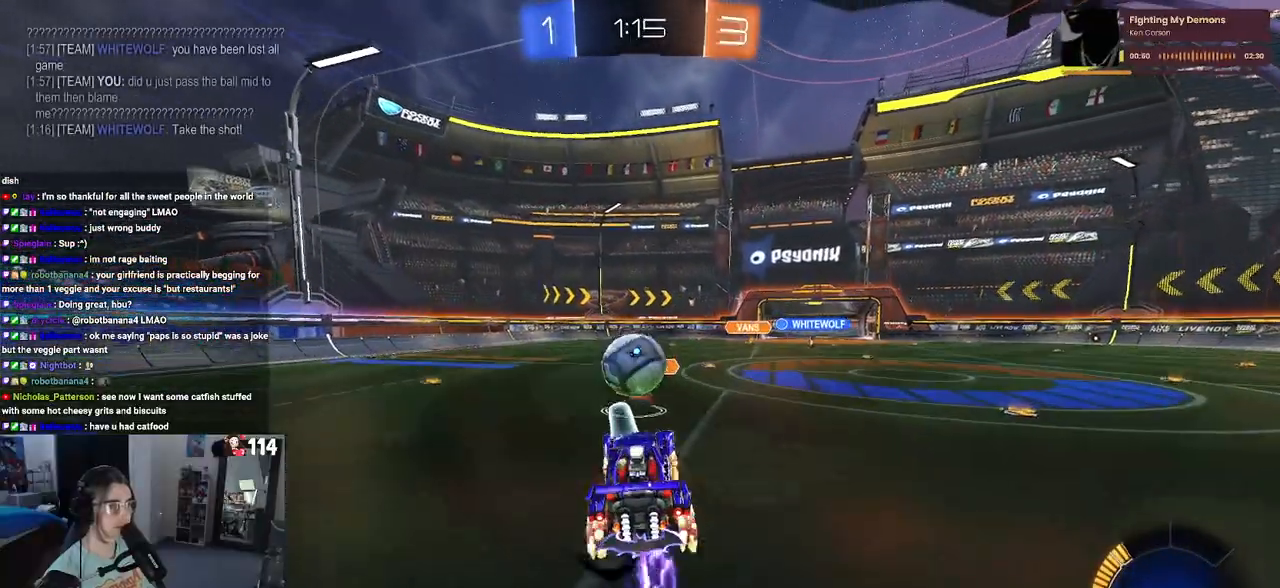
{"buttons": ["SQUARE", "R1", "R2"], "left_stick": "down", "right_stick": "center", "events": [[67, "SQUARE", "down"], [83, "CROSS", "up"], [100, "left_stick", "down-left"], [200, "left_stick", "down"]]}
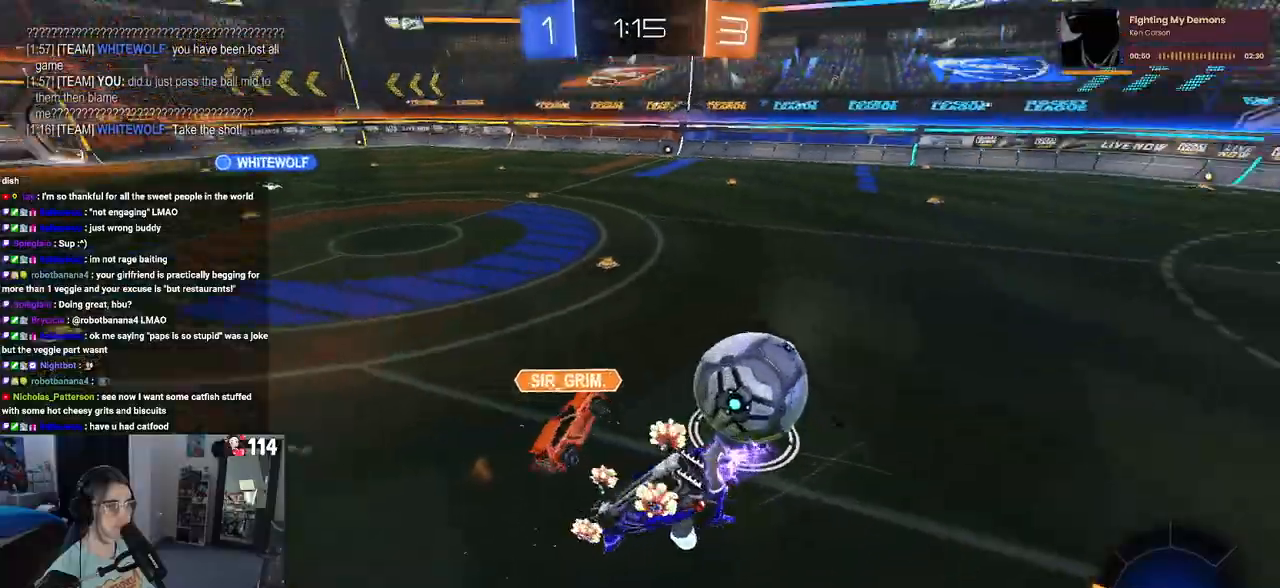
{"buttons": ["R2"], "left_stick": "down-left", "right_stick": "center", "events": [[83, "R1", "up"], [83, "left_stick", "down-left"], [433, "SQUARE", "up"]]}
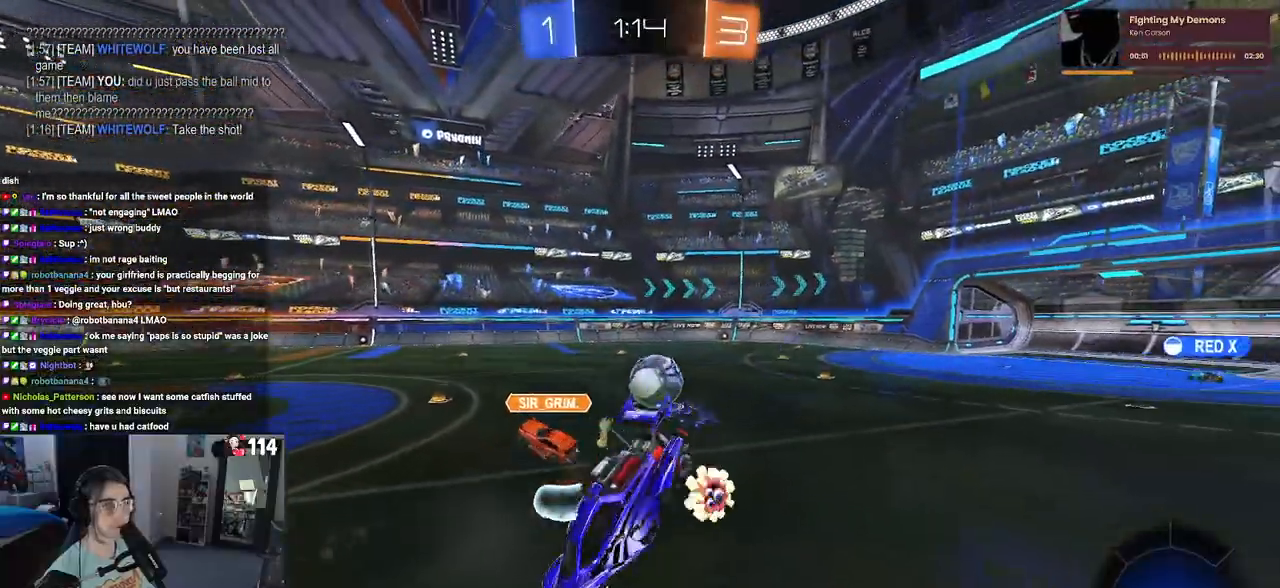
{"buttons": ["R2"], "left_stick": "left", "right_stick": "center", "events": [[133, "left_stick", "center"], [283, "left_stick", "left"]]}
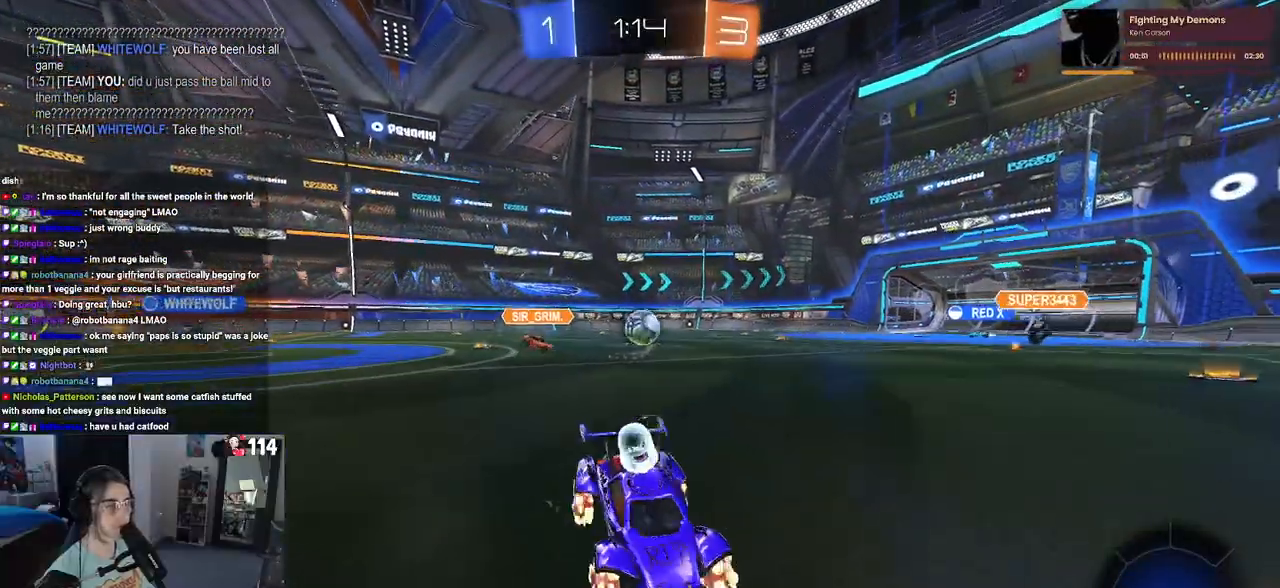
{"buttons": ["R2"], "left_stick": "left", "right_stick": "center", "events": []}
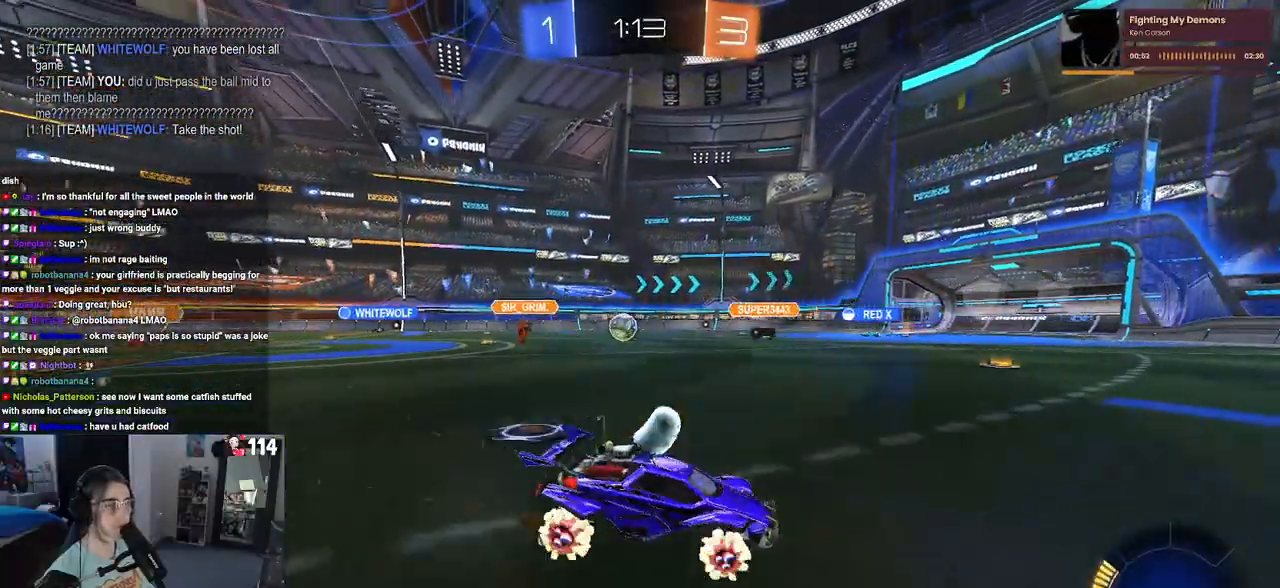
{"buttons": ["R2"], "left_stick": "left", "right_stick": "center", "events": []}
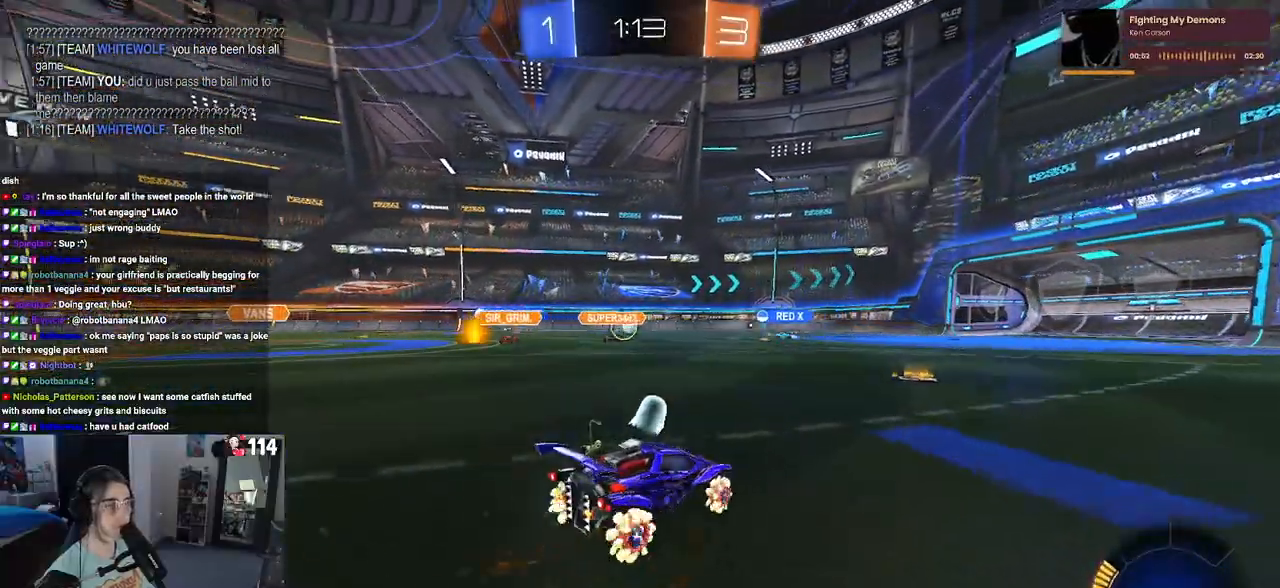
{"buttons": ["R2"], "left_stick": "center", "right_stick": "center", "events": [[67, "left_stick", "center"]]}
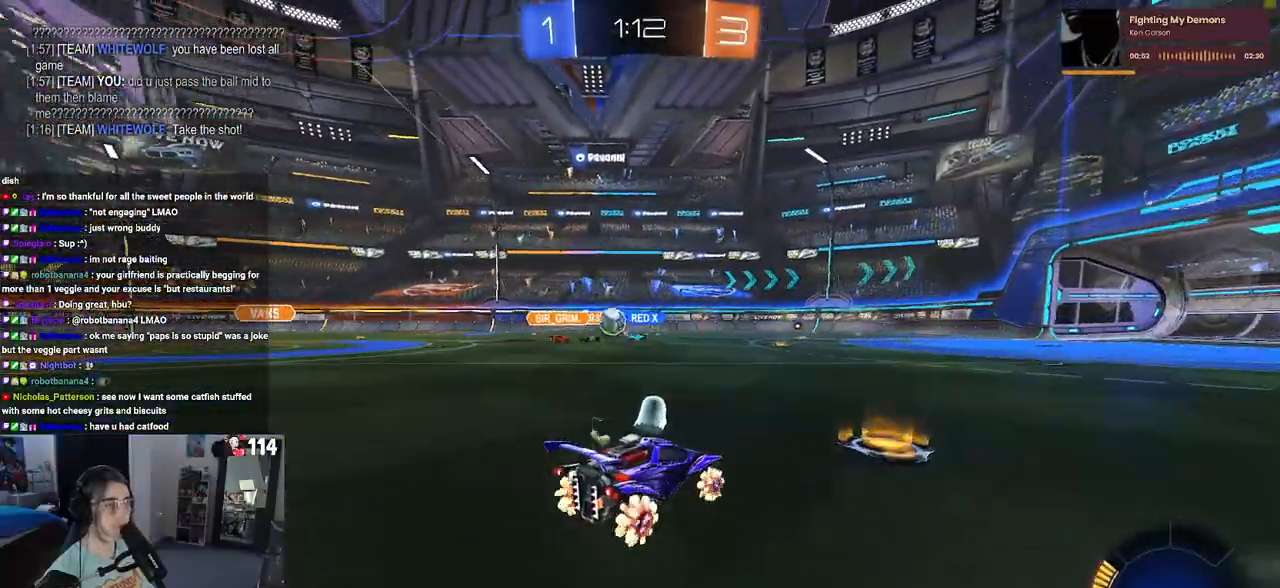
{"buttons": ["R2"], "left_stick": "down-right", "right_stick": "center", "events": [[33, "left_stick", "left"], [367, "left_stick", "center"], [433, "left_stick", "down-right"]]}
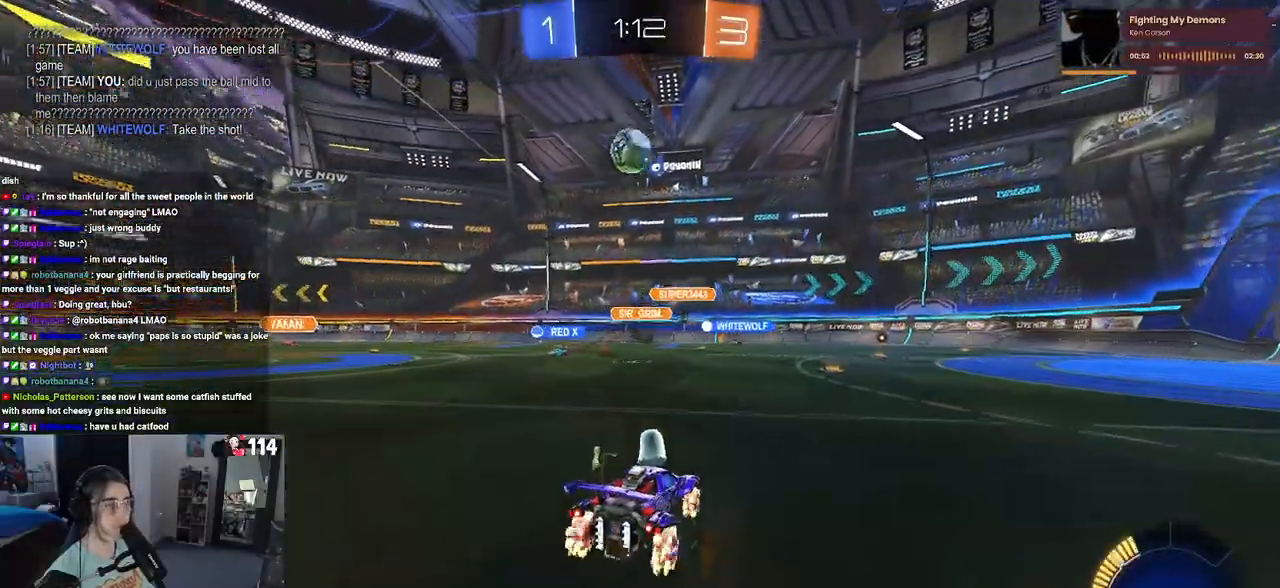
{"buttons": ["R1", "R2"], "left_stick": "center", "right_stick": "center", "events": [[183, "SQUARE", "down"], [283, "SQUARE", "up"], [333, "left_stick", "right"], [433, "R1", "down"], [433, "left_stick", "center"]]}
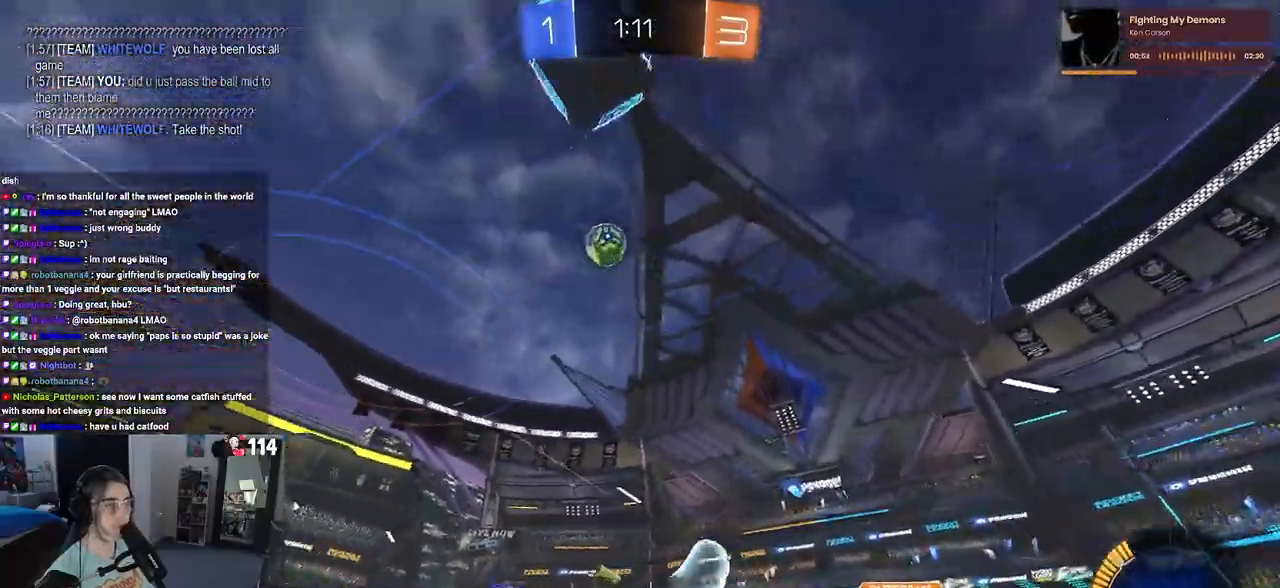
{"buttons": ["R2"], "left_stick": "center", "right_stick": "center", "events": [[100, "left_stick", "down-right"], [183, "R1", "up"], [333, "left_stick", "center"]]}
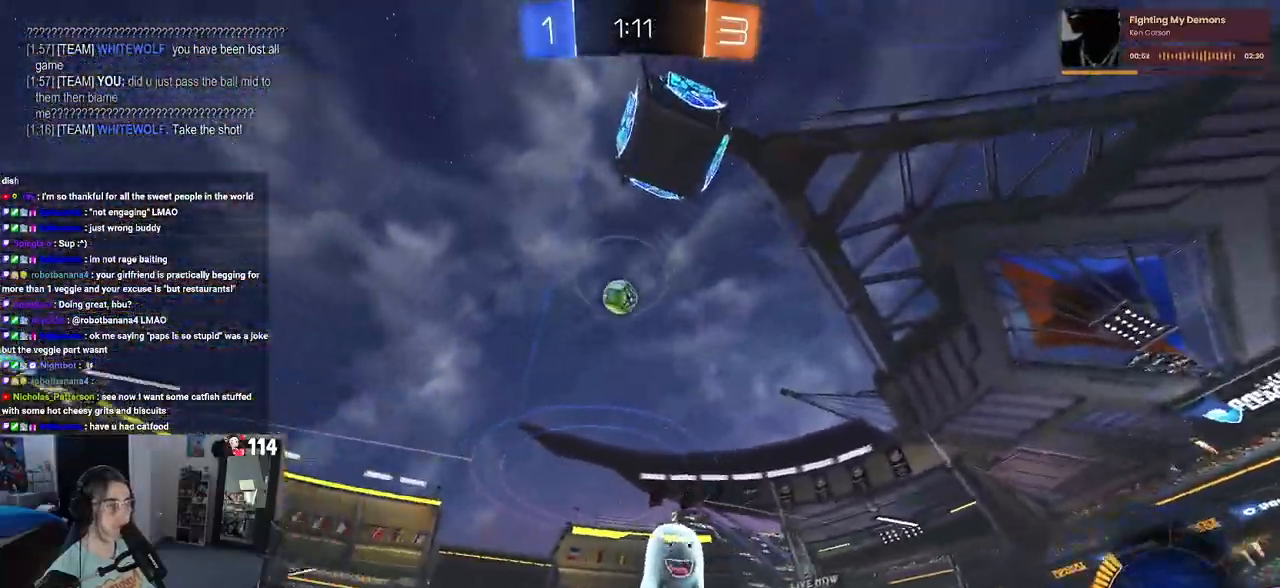
{"buttons": ["R2"], "left_stick": "right", "right_stick": "center", "events": [[117, "left_stick", "right"], [150, "SQUARE", "down"], [333, "SQUARE", "up"]]}
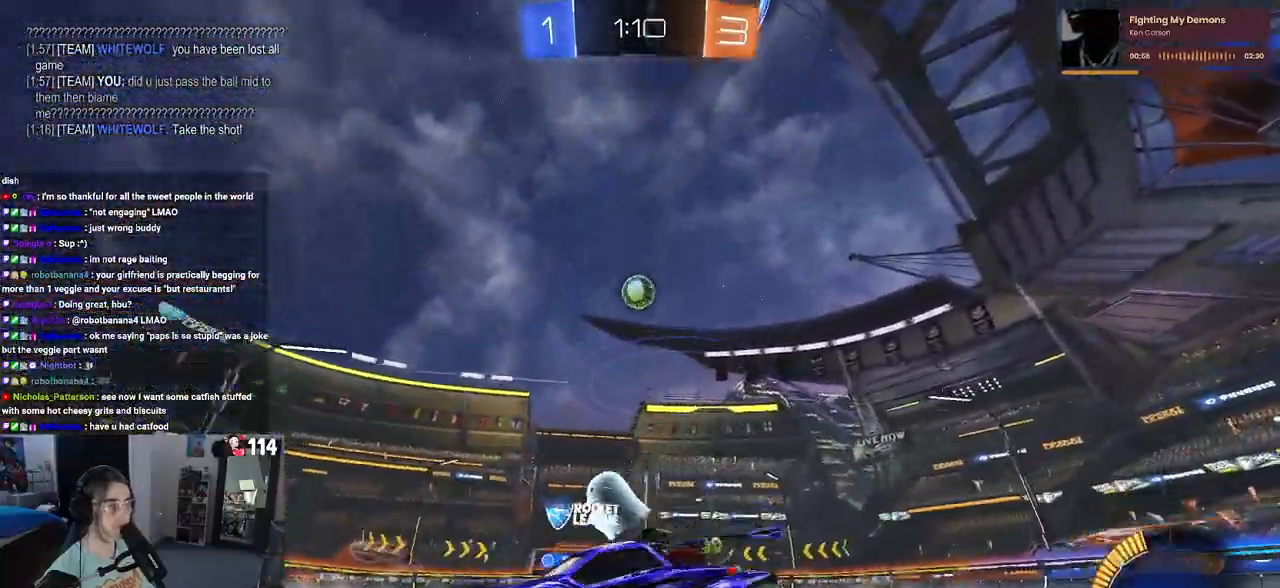
{"buttons": ["R1", "R2"], "left_stick": "right", "right_stick": "center", "events": [[233, "R1", "down"]]}
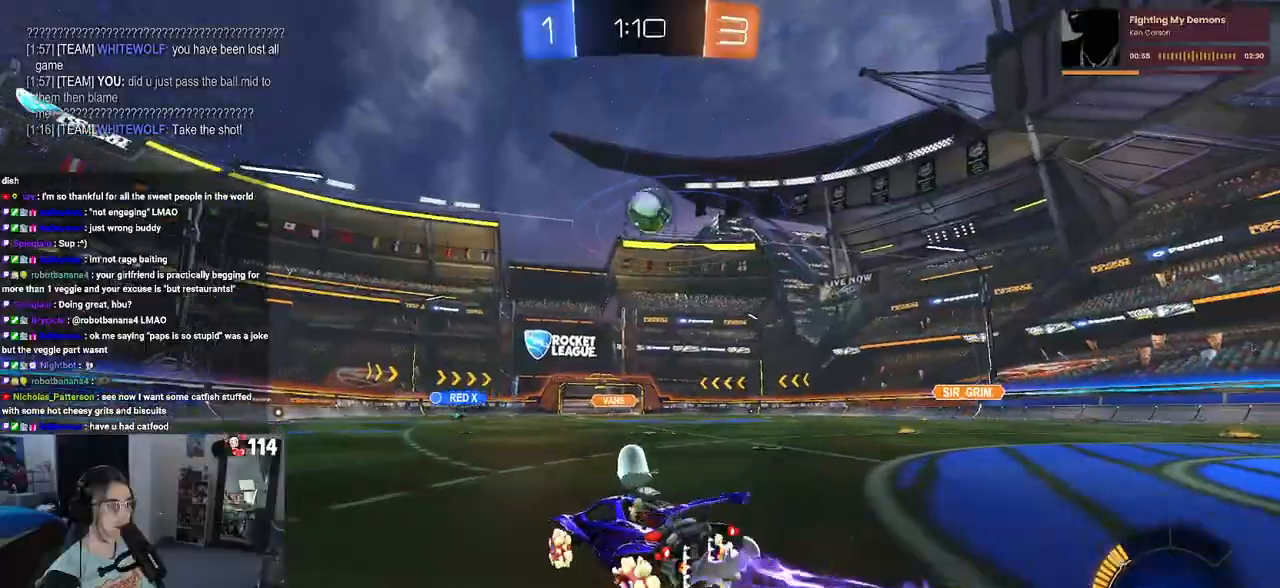
{"buttons": ["CROSS", "R1", "R2"], "left_stick": "down", "right_stick": "center", "events": [[200, "left_stick", "center"], [400, "left_stick", "down"], [417, "CROSS", "down"]]}
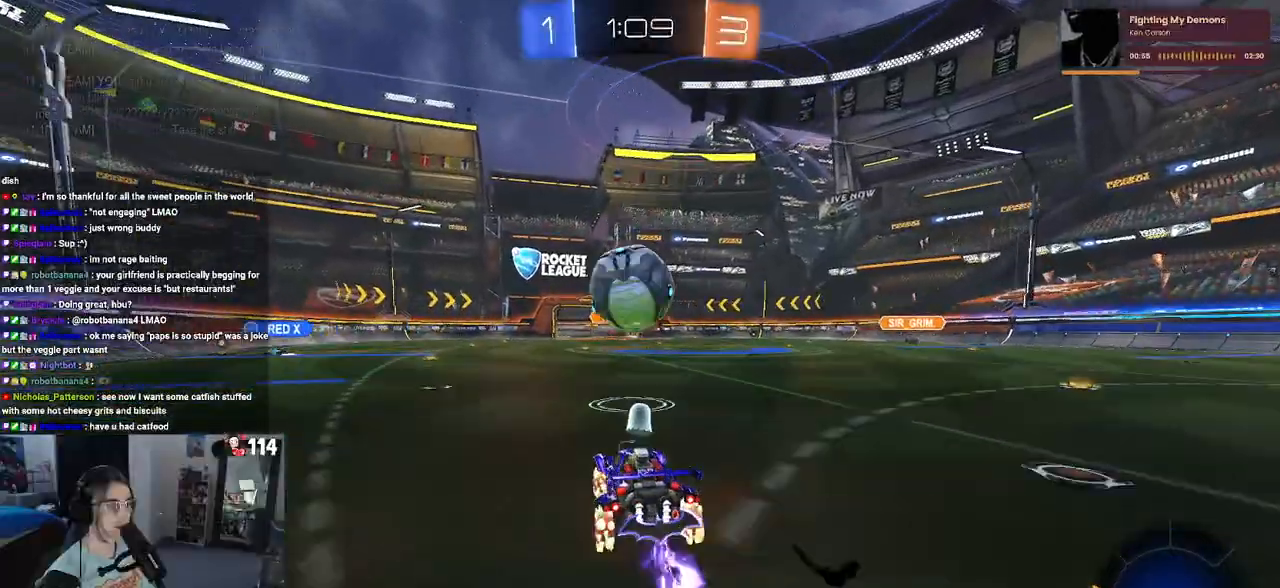
{"buttons": ["R2"], "left_stick": "down", "right_stick": "center", "events": [[117, "CROSS", "up"], [133, "left_stick", "up"], [167, "CROSS", "down"], [233, "left_stick", "left"], [300, "CROSS", "up"], [300, "left_stick", "down"], [317, "R1", "up"]]}
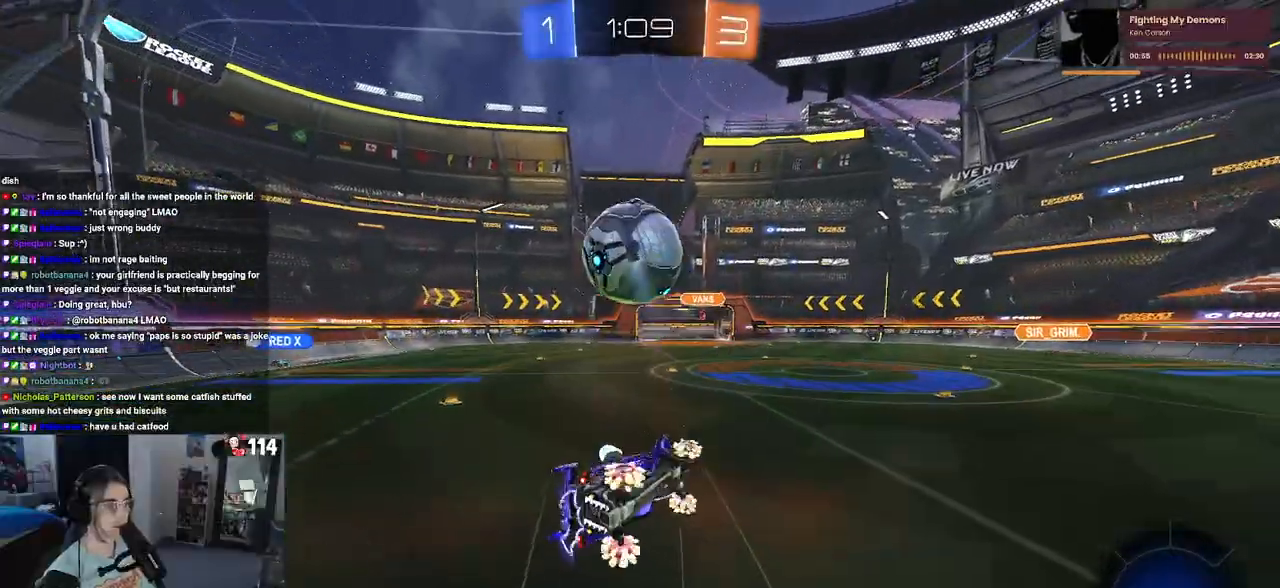
{"buttons": ["SQUARE", "R2"], "left_stick": "left", "right_stick": "center", "events": [[250, "left_stick", "down-left"], [300, "SQUARE", "down"], [467, "left_stick", "left"]]}
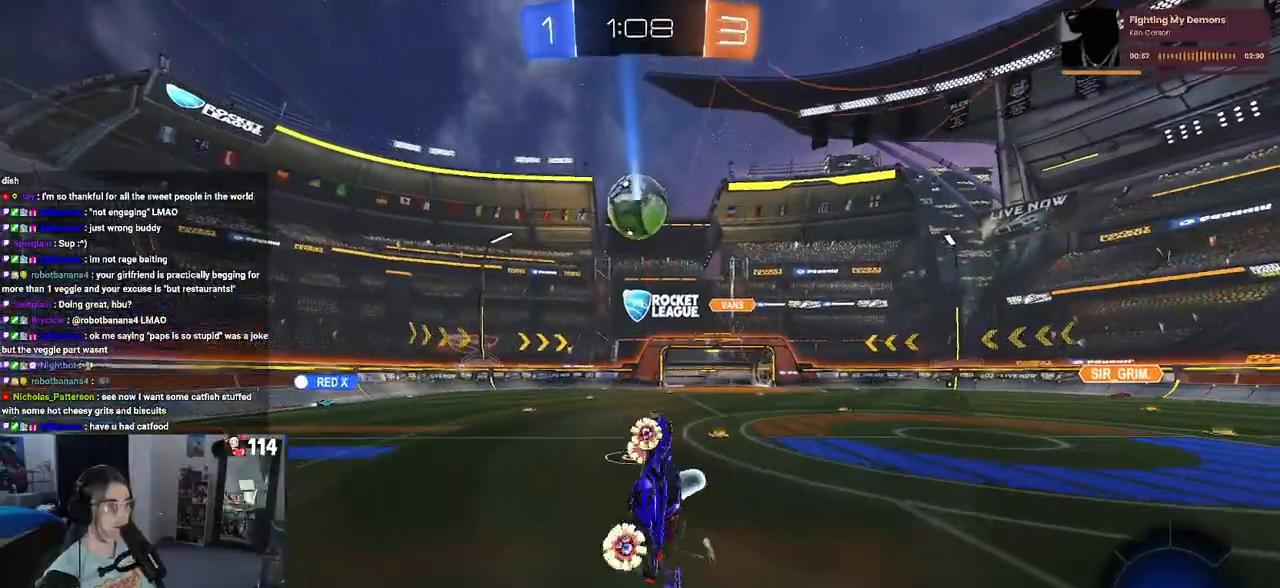
{"buttons": ["R2"], "left_stick": "left", "right_stick": "center", "events": [[217, "SQUARE", "up"], [250, "left_stick", "center"], [317, "left_stick", "left"]]}
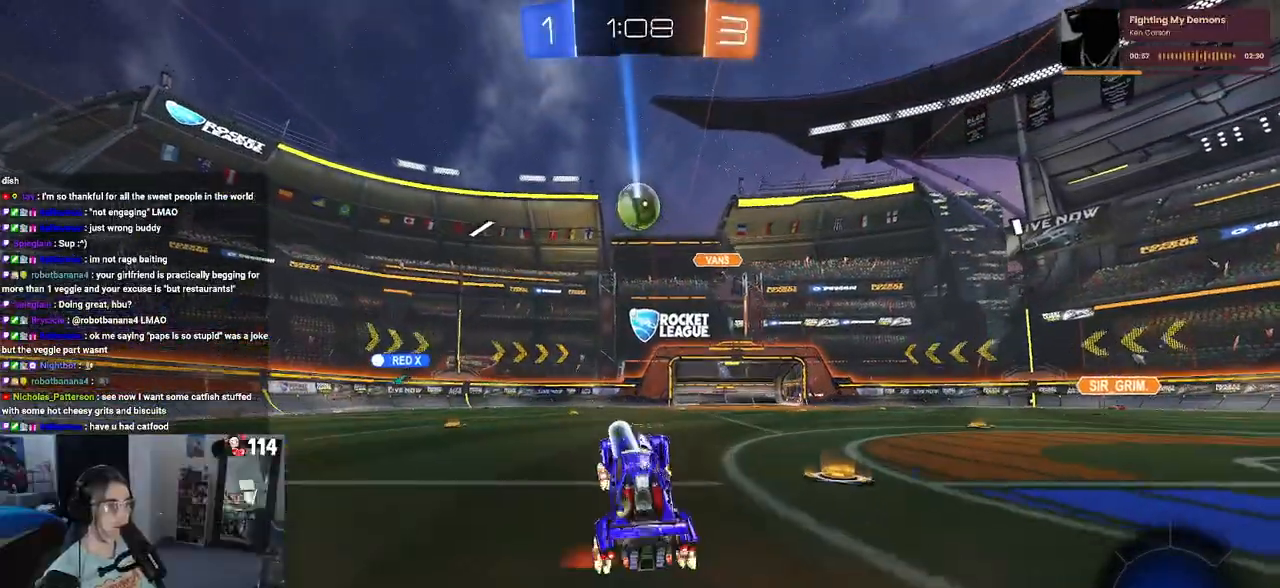
{"buttons": ["R2"], "left_stick": "left", "right_stick": "center", "events": []}
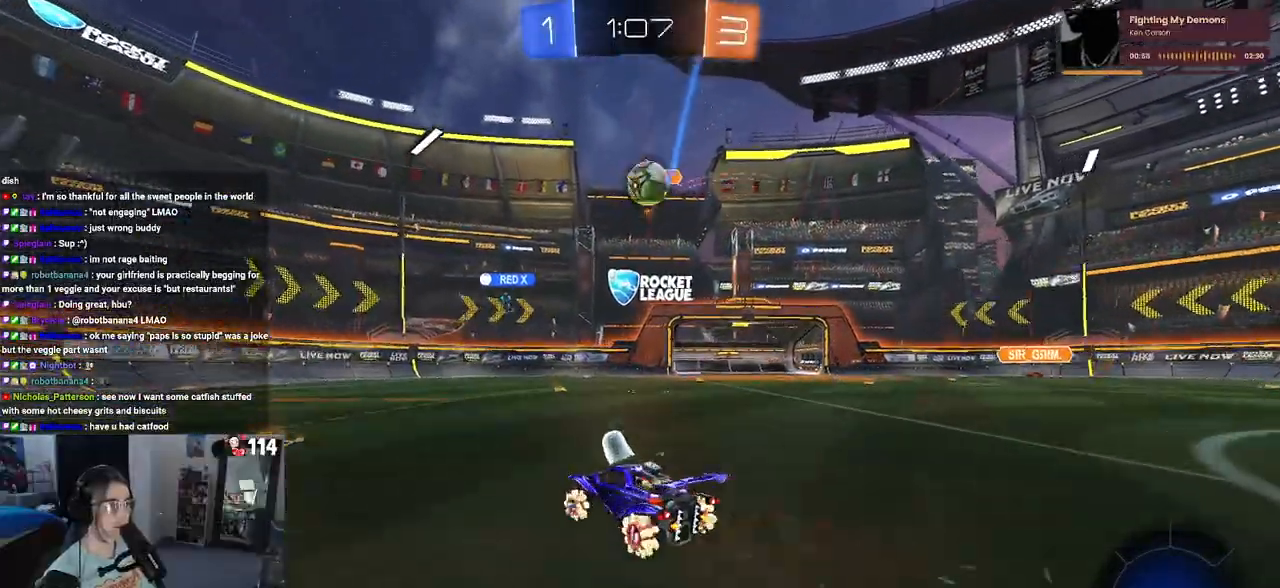
{"buttons": ["L2"], "left_stick": "down-left", "right_stick": "center", "events": [[183, "left_stick", "down-left"], [367, "L2", "down"], [367, "R2", "up"]]}
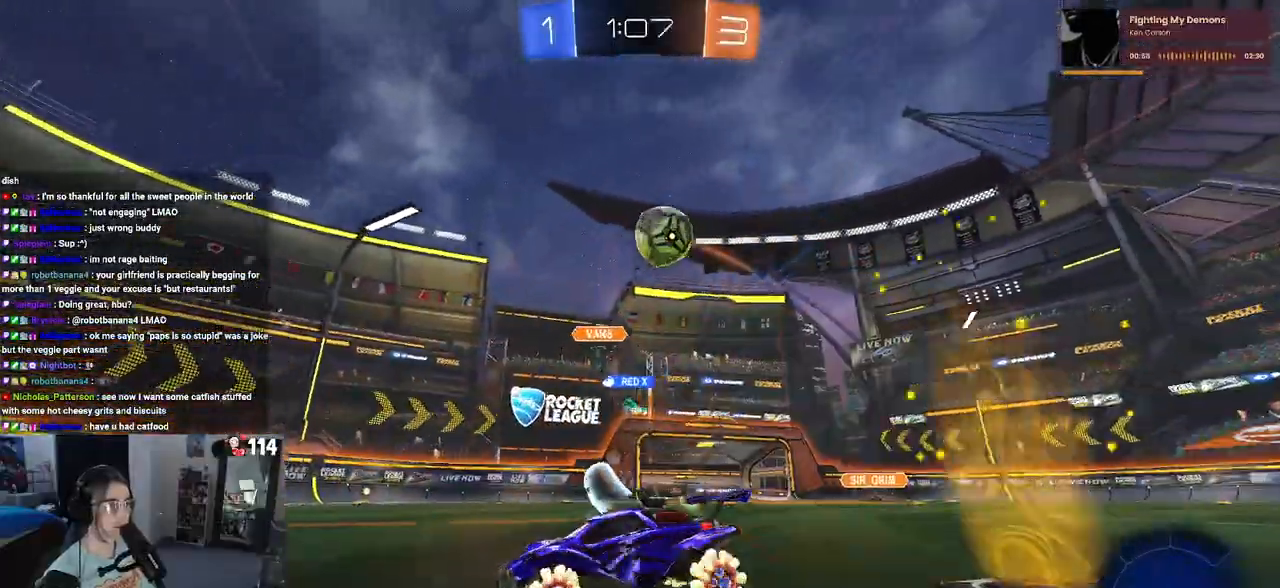
{"buttons": ["R2"], "left_stick": "down-right", "right_stick": "center", "events": [[17, "R2", "down"], [83, "L2", "up"], [183, "left_stick", "down-right"], [233, "SQUARE", "down"], [467, "SQUARE", "up"]]}
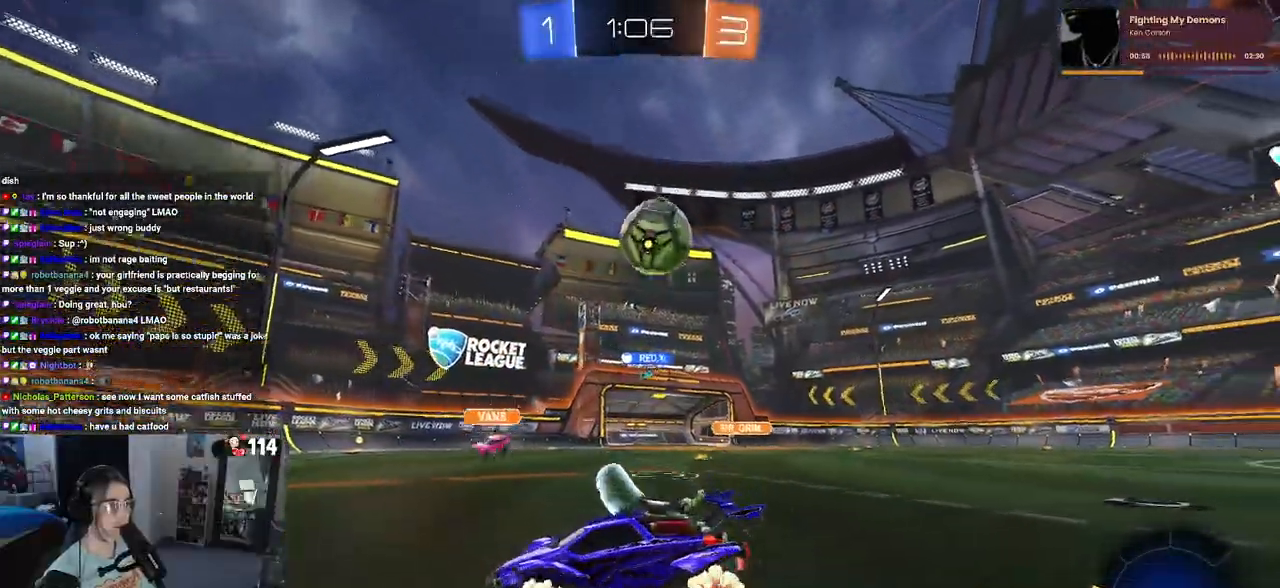
{"buttons": ["R2"], "left_stick": "down-right", "right_stick": "center", "events": []}
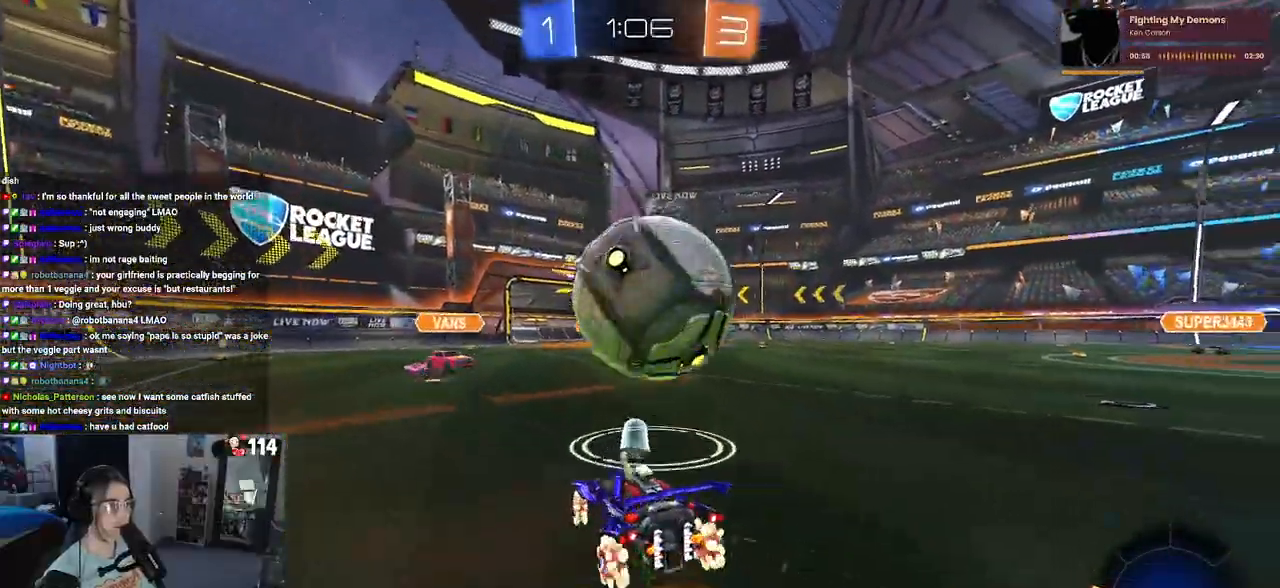
{"buttons": ["R1", "R2"], "left_stick": "left", "right_stick": "center", "events": [[50, "TRIANGLE", "down"], [133, "R1", "down"], [150, "TRIANGLE", "up"], [217, "left_stick", "right"], [367, "left_stick", "left"]]}
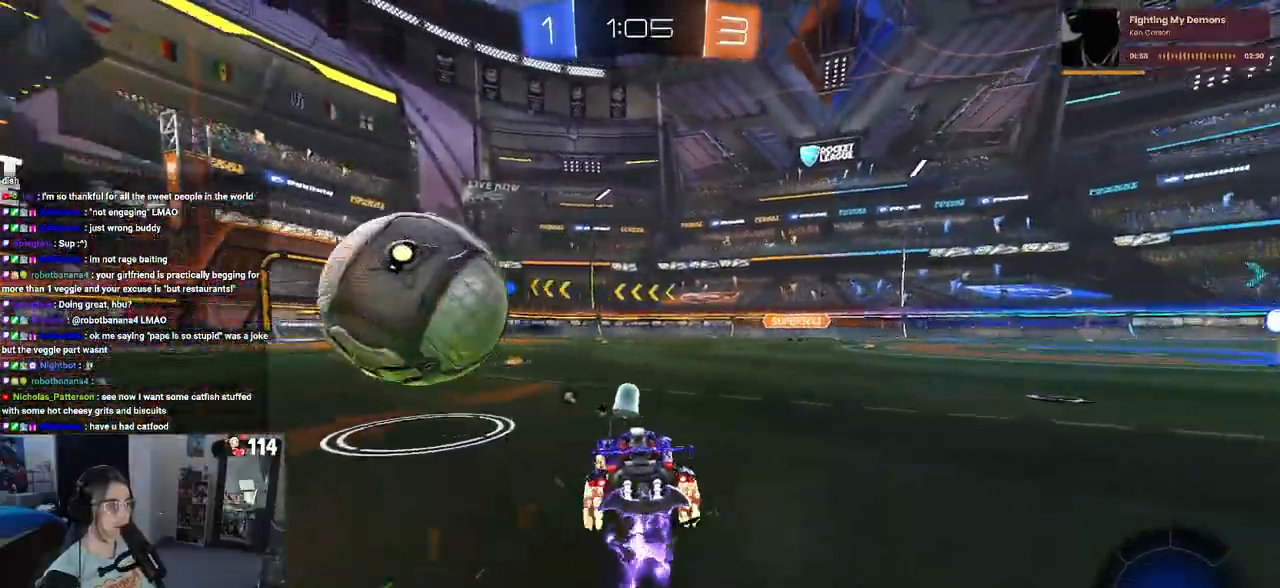
{"buttons": ["CROSS", "R1", "R2"], "left_stick": "left", "right_stick": "center", "events": [[50, "R1", "up"], [217, "R1", "down"], [333, "left_stick", "center"], [383, "CROSS", "down"], [400, "left_stick", "left"], [450, "CROSS", "up"], [483, "CROSS", "down"]]}